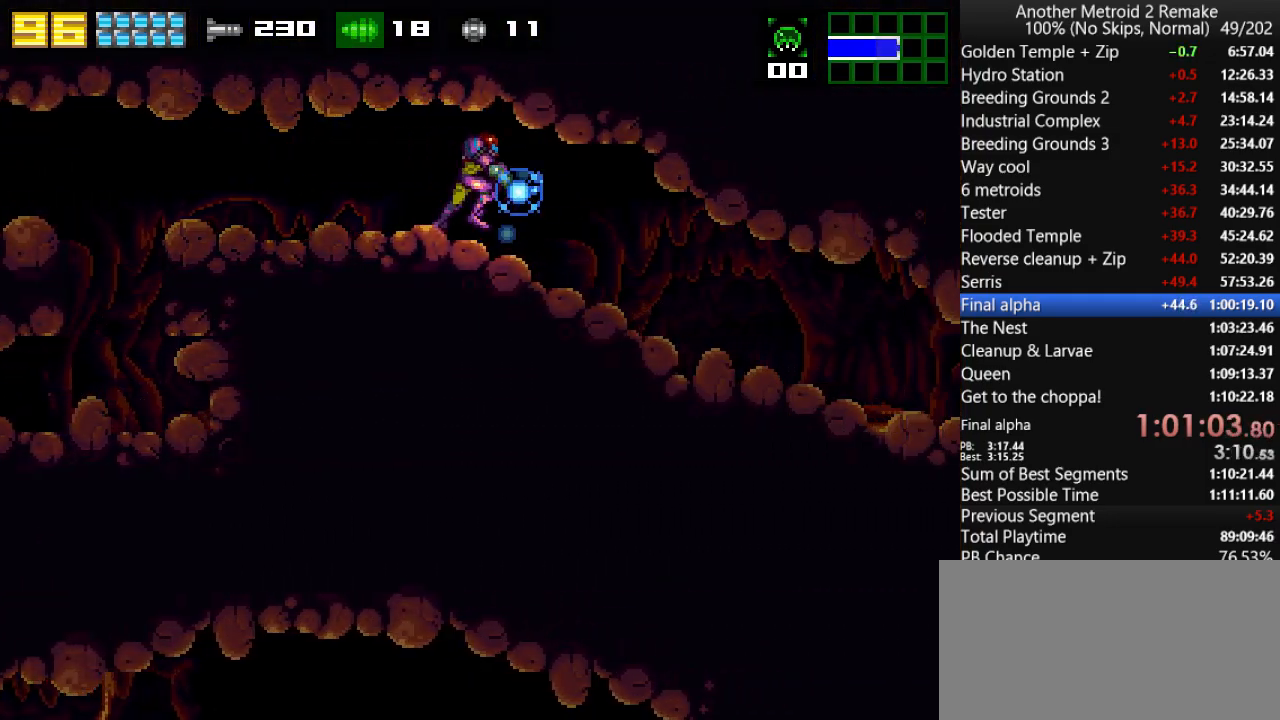
Gameplay with keyboard; each line is a JSON object with the keys held at the frame after it. "events" lists presses ("down") and releases ("up") of "aim", "aimlock", "down", "fire", "hold", "jump", "left", "morph", "return", "right", "toggle" and "up" between this image and that frame as [ms after this image, input, new state], when the widget could be followed in between. No other keys are recorded. Mouse input is not recorded. Key names are as the overlay labels them; some are game actions (e.g. jump) rather than physical keys.
{"keys": ["down", "fire", "right"], "events": []}
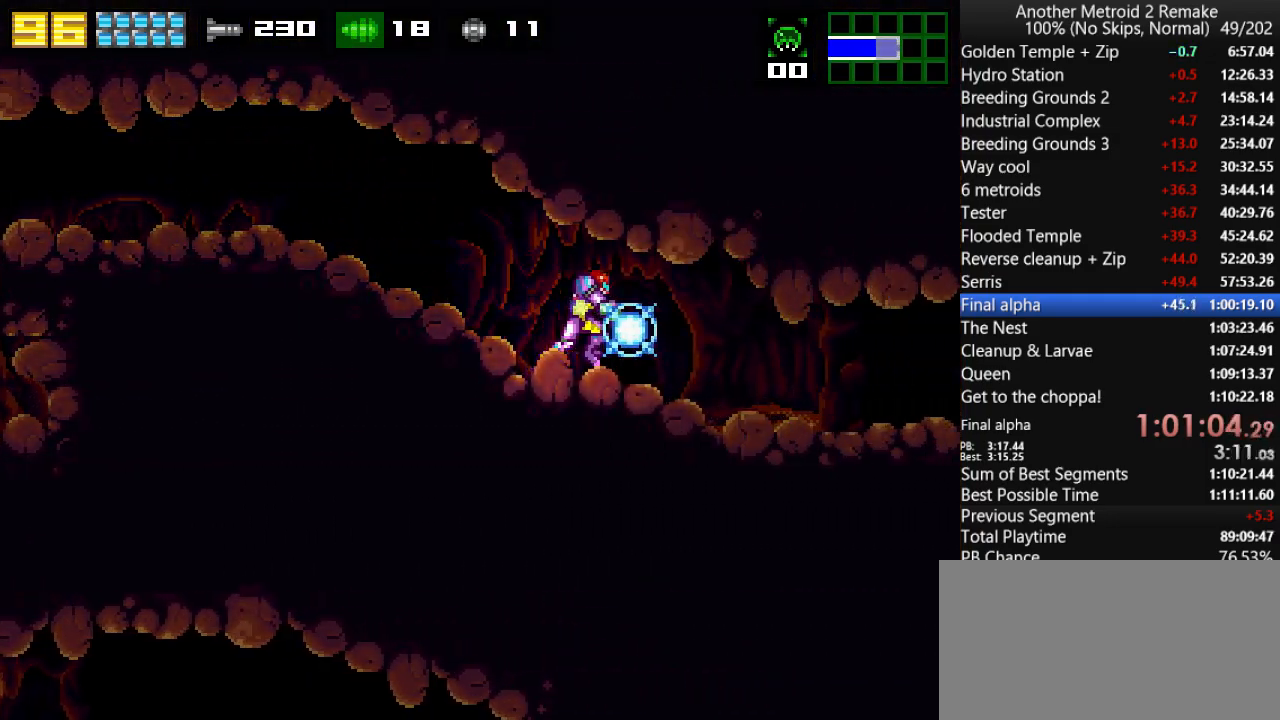
{"keys": ["right"], "events": [[300, "down", "up"], [466, "fire", "up"]]}
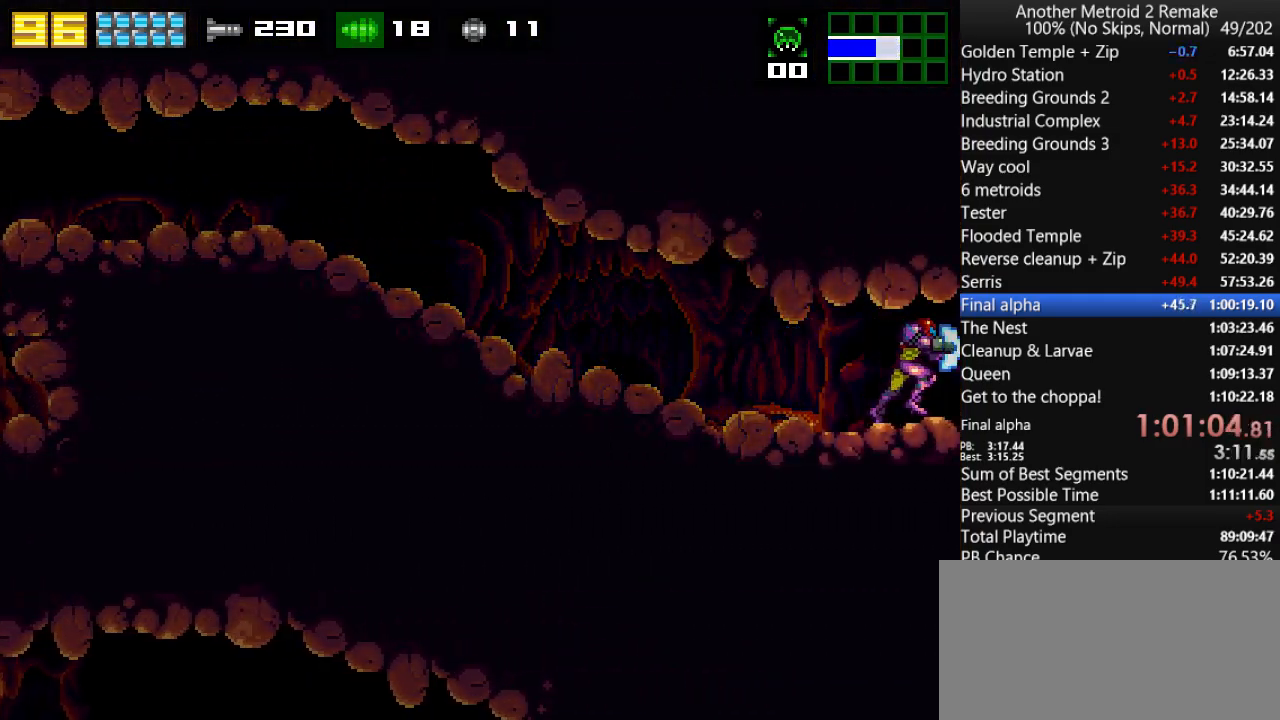
{"keys": ["down", "right"], "events": [[466, "down", "down"]]}
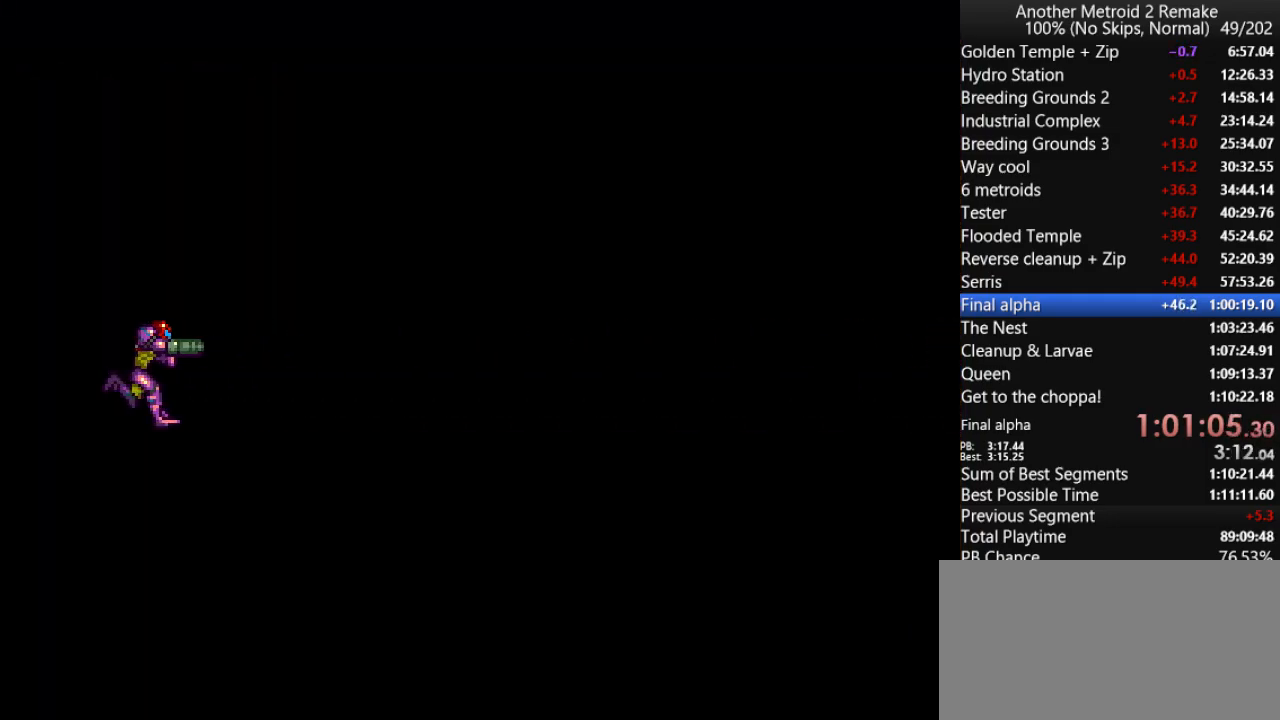
{"keys": ["right"], "events": [[33, "down", "up"]]}
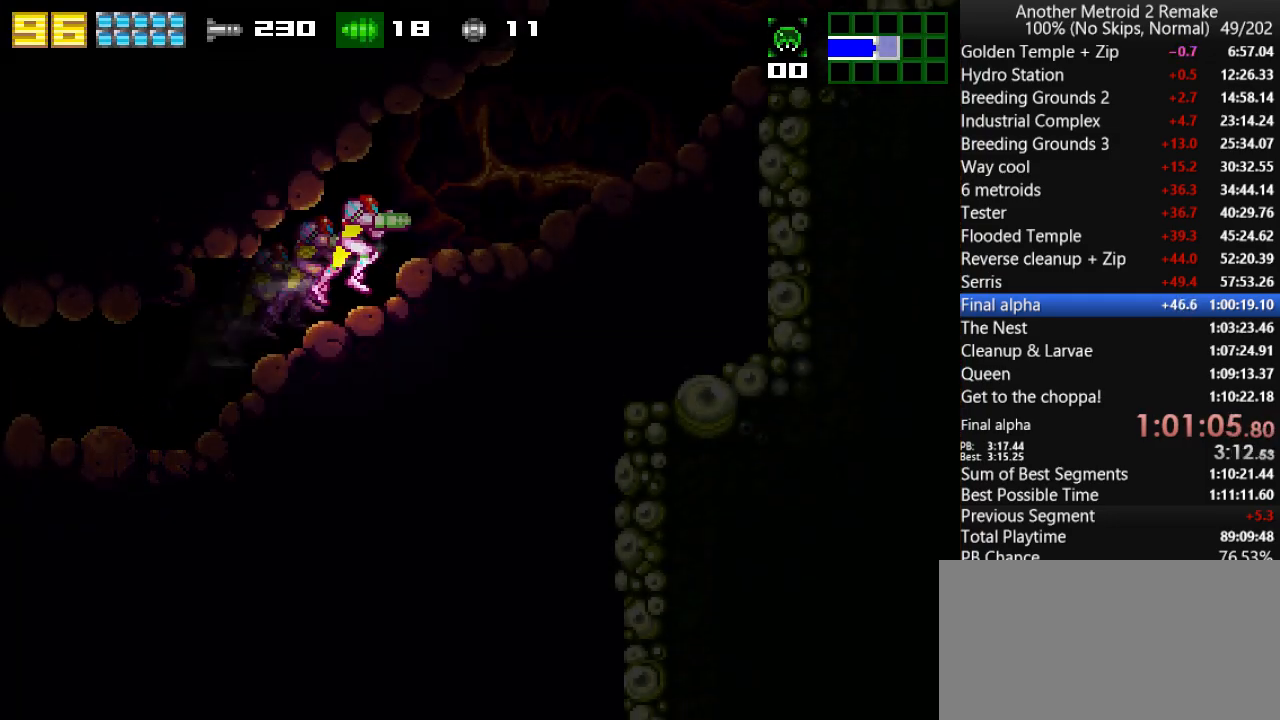
{"keys": ["right"], "events": [[250, "jump", "down"], [383, "jump", "up"], [383, "morph", "down"], [450, "morph", "up"]]}
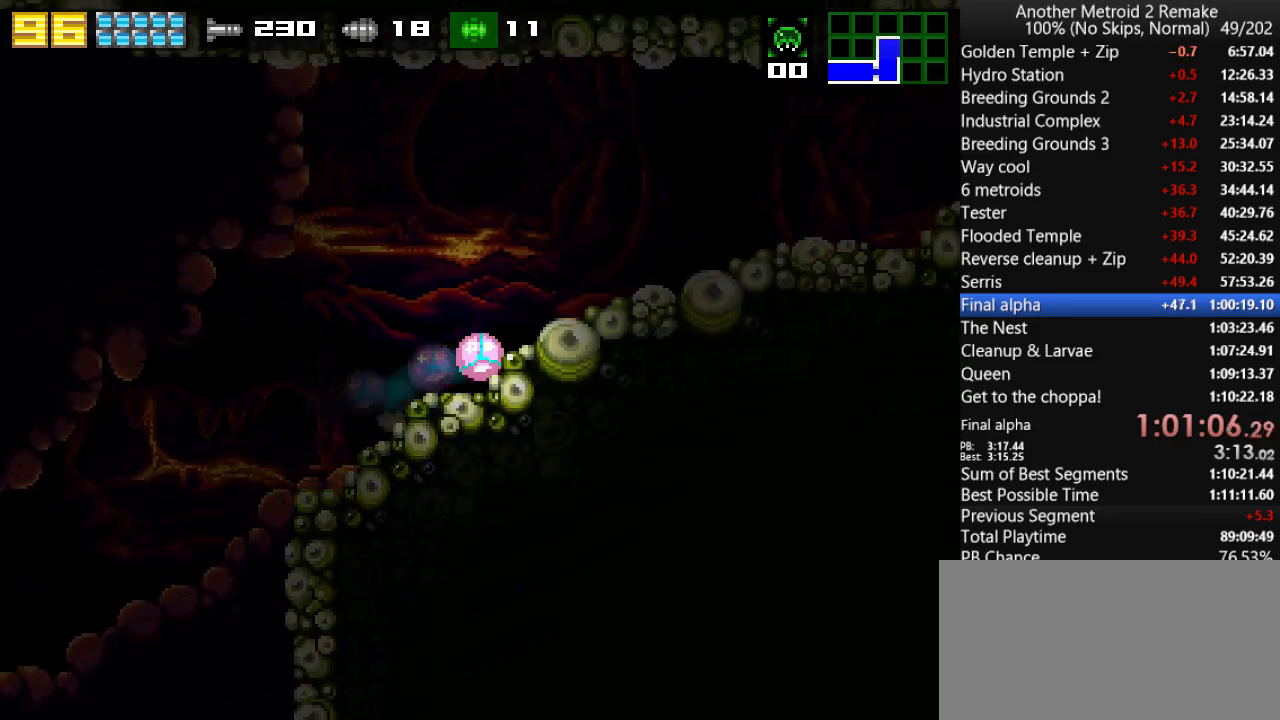
{"keys": ["right"], "events": []}
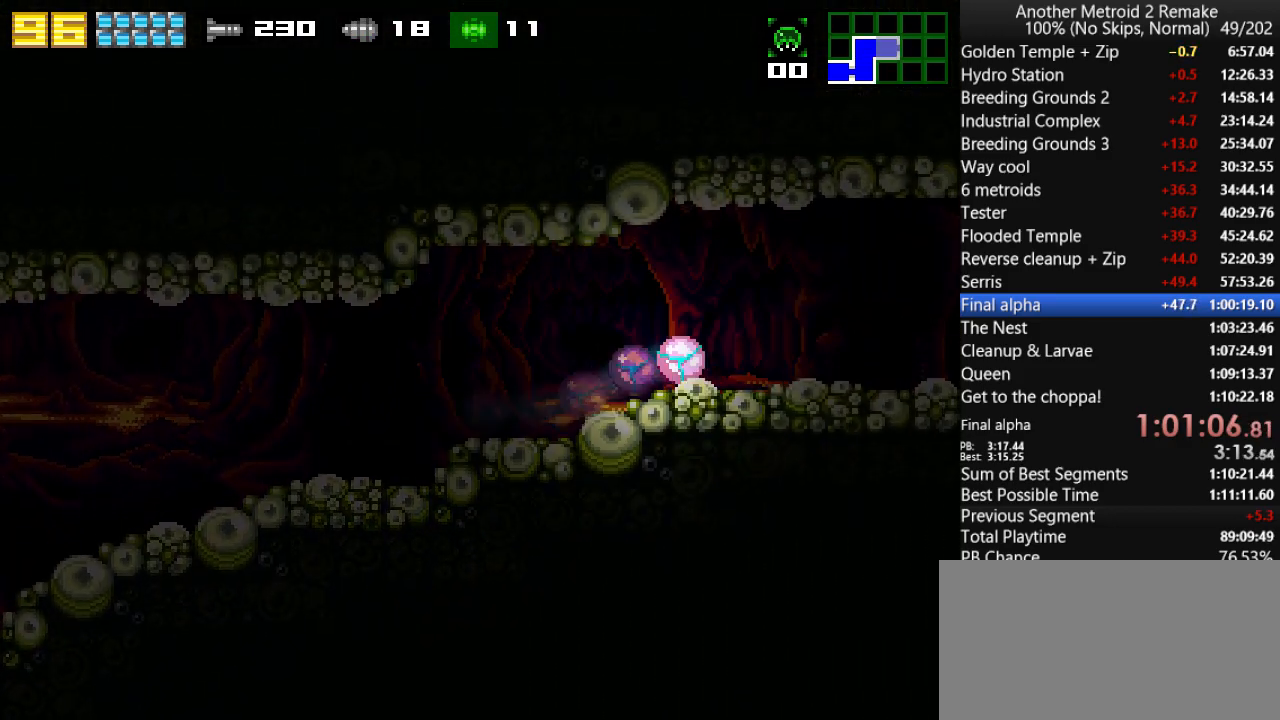
{"keys": ["right"], "events": []}
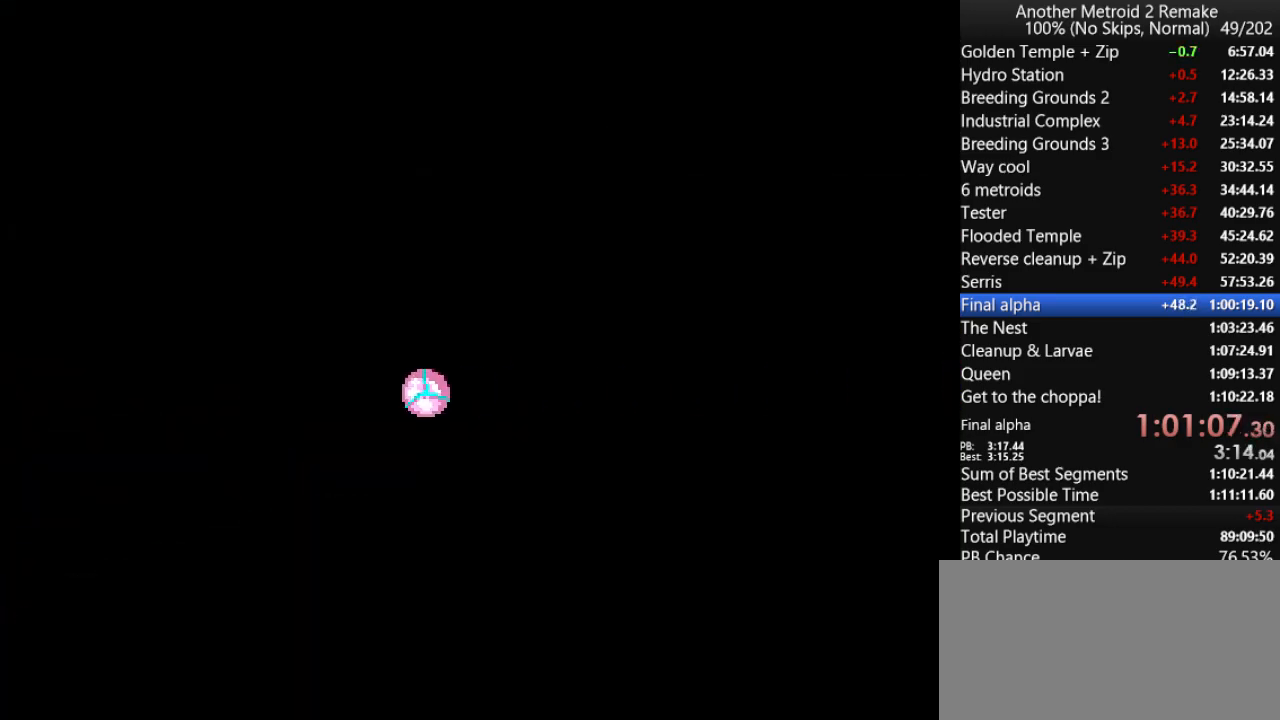
{"keys": ["right"], "events": []}
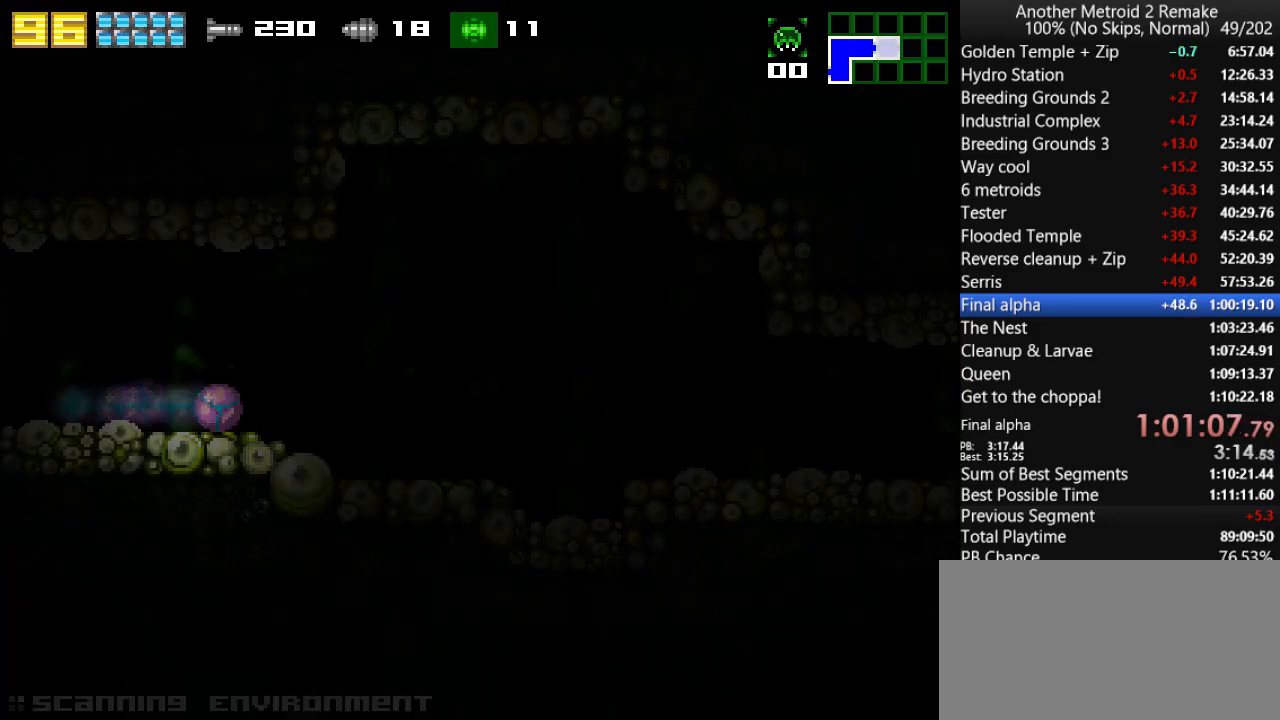
{"keys": [], "events": [[116, "down", "down"], [116, "right", "up"], [250, "down", "up"]]}
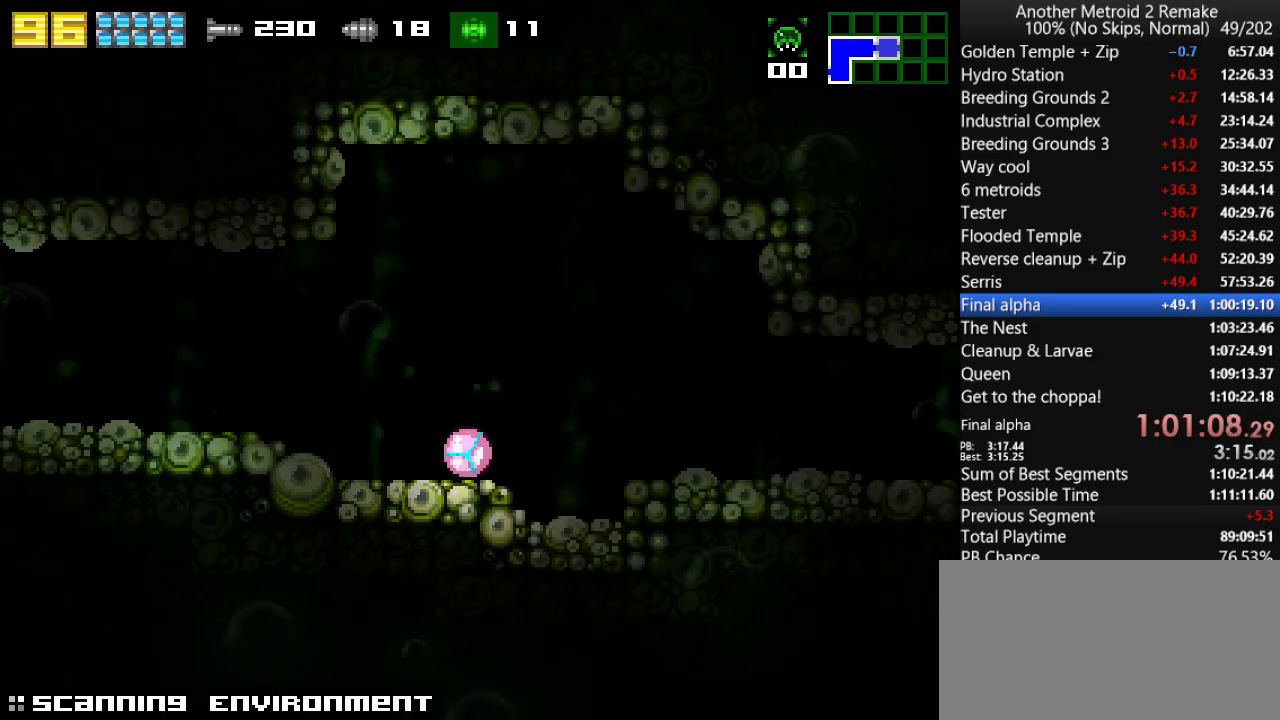
{"keys": [], "events": [[83, "aim", "down"], [216, "right", "down"], [400, "aim", "up"], [400, "right", "up"]]}
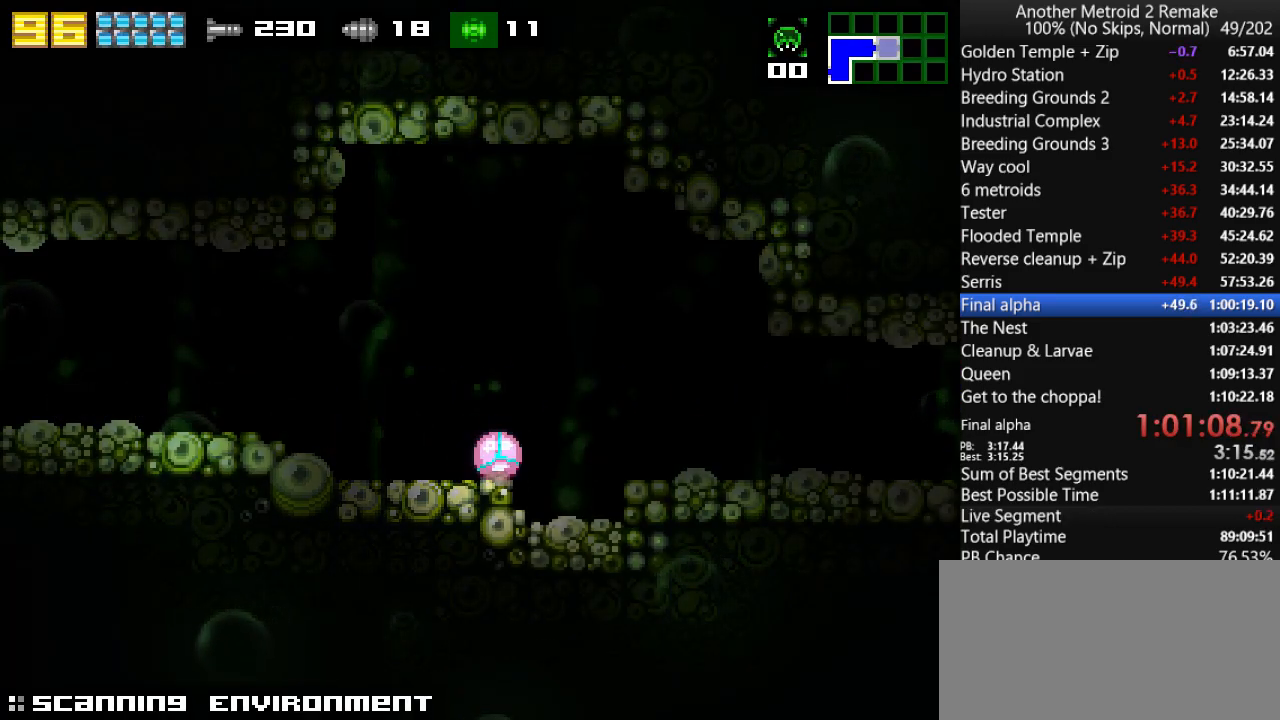
{"keys": ["up"], "events": [[66, "jump", "down"], [100, "jump", "up"], [166, "up", "down"]]}
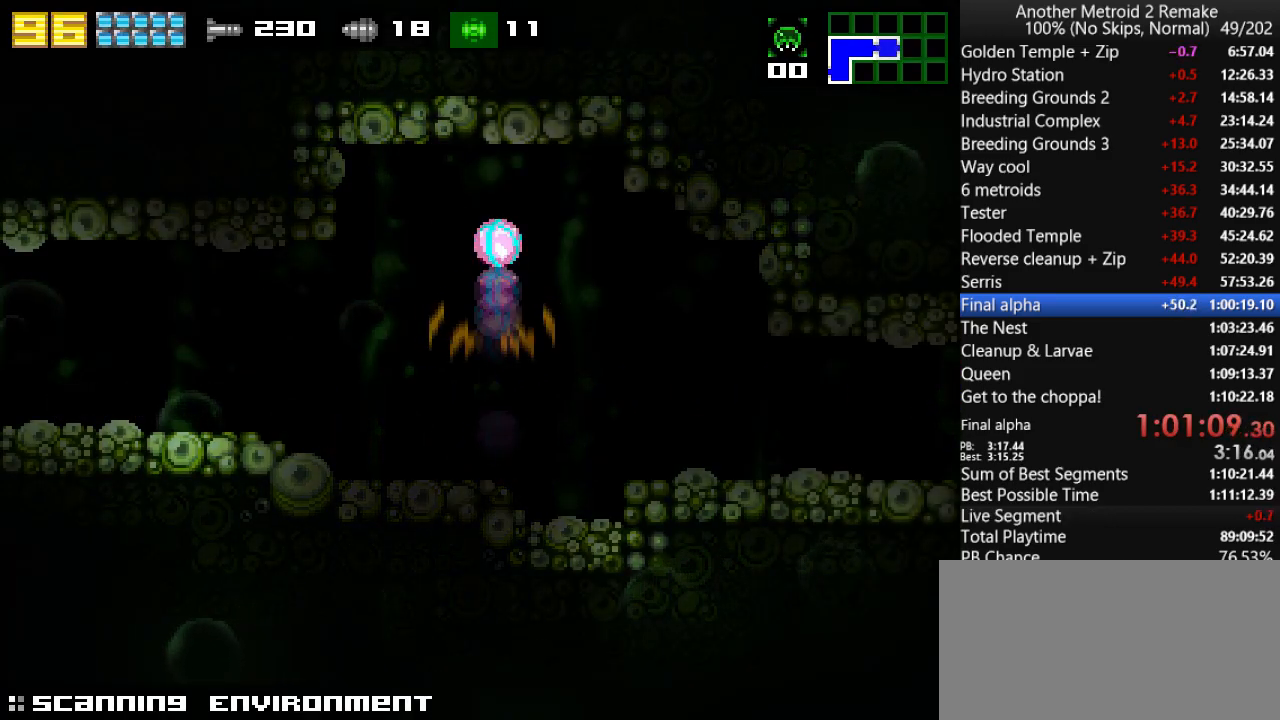
{"keys": ["right"], "events": [[100, "up", "up"], [133, "right", "down"]]}
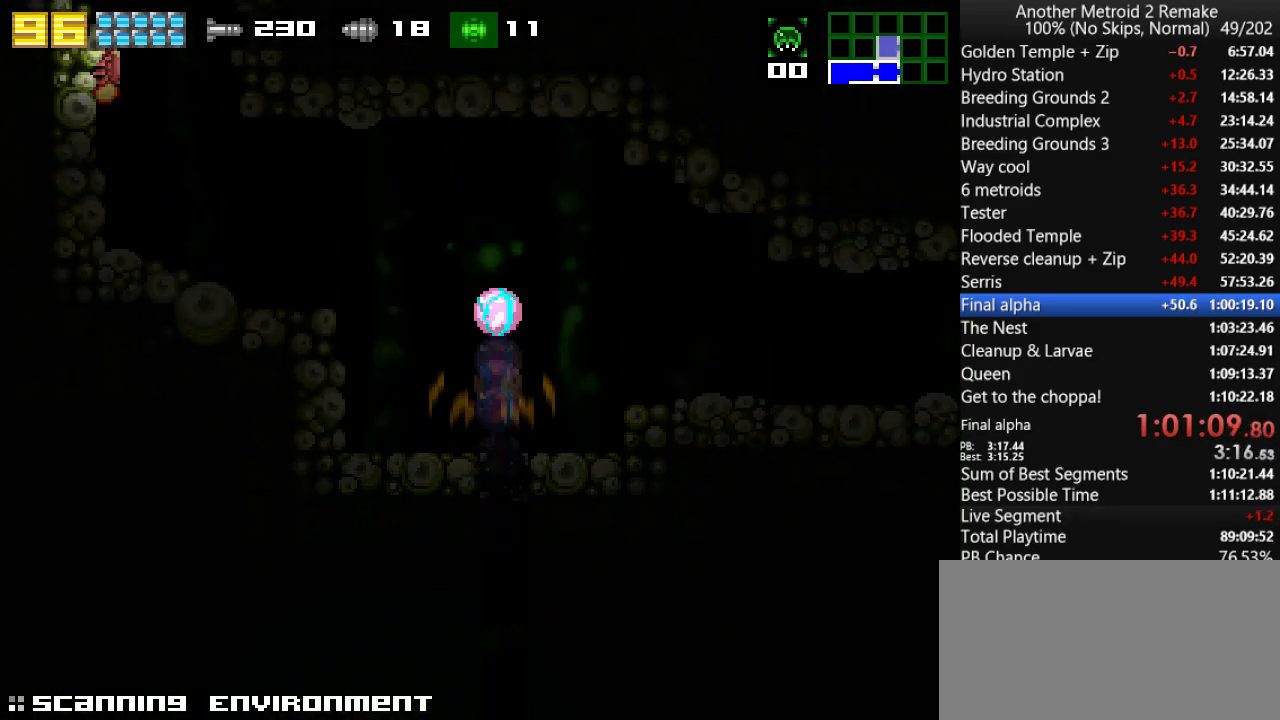
{"keys": ["right"], "events": []}
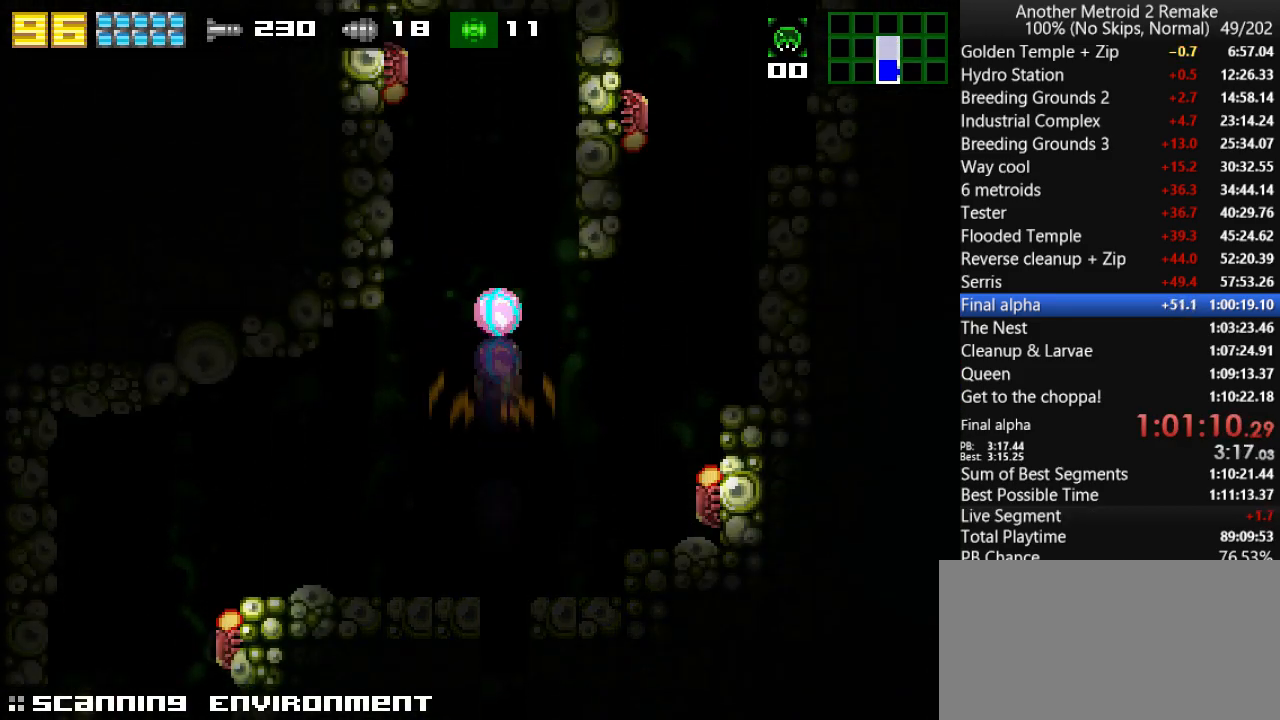
{"keys": ["right"], "events": []}
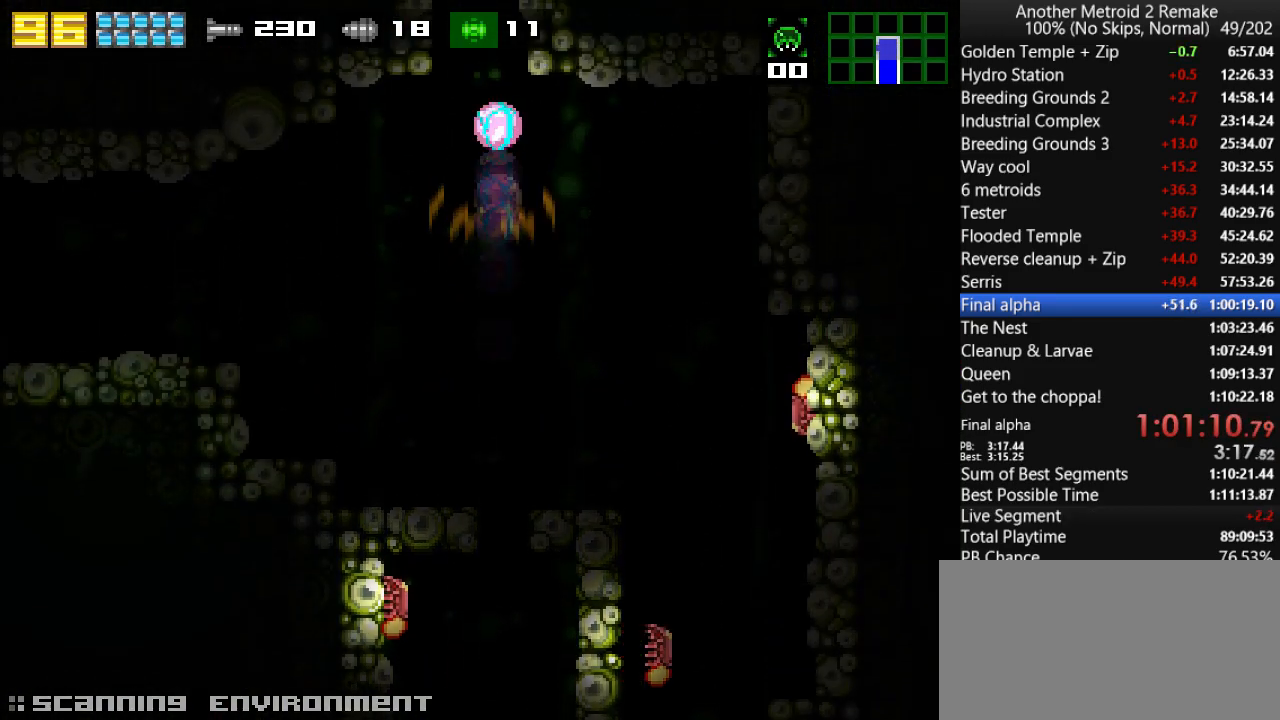
{"keys": ["right"], "events": []}
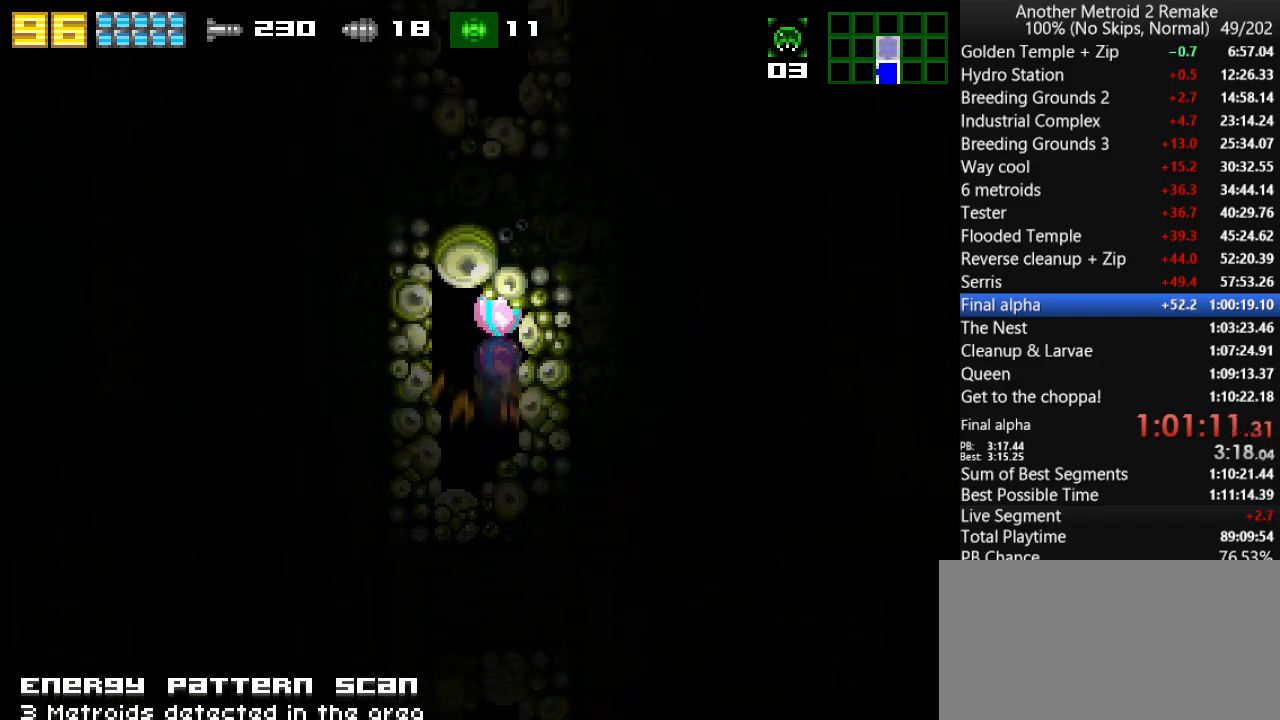
{"keys": ["right"], "events": []}
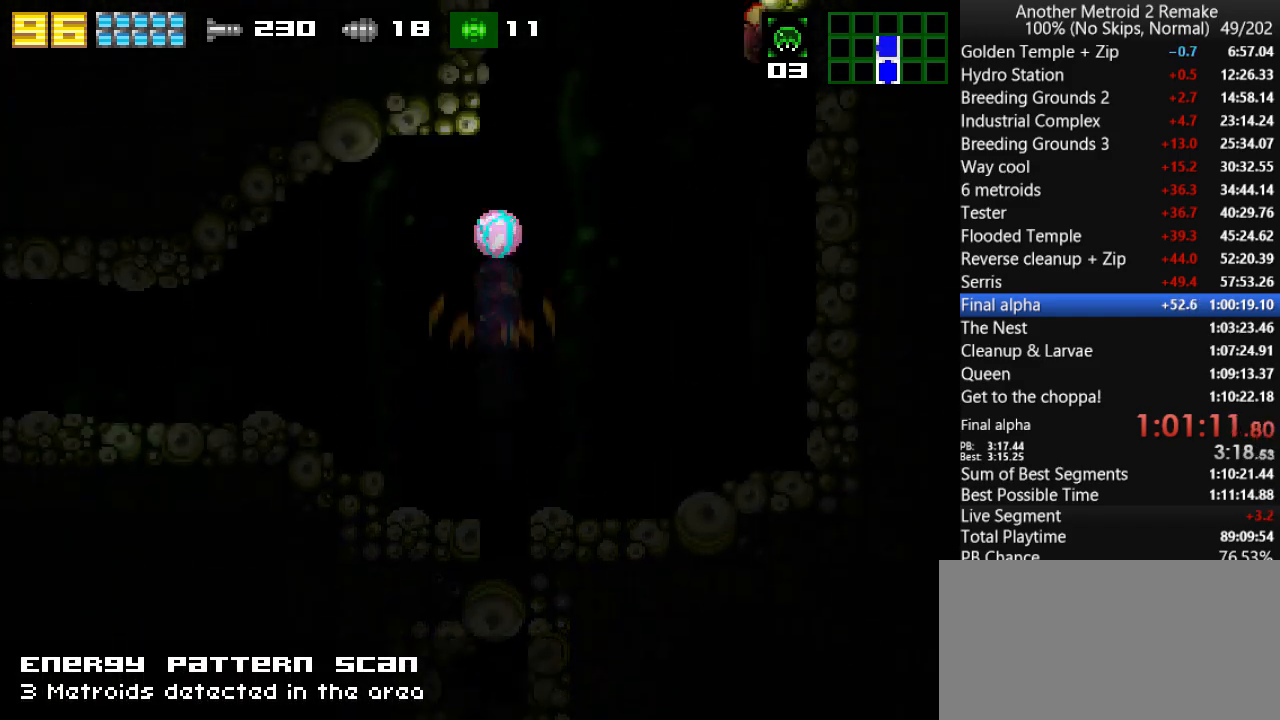
{"keys": ["aim", "right"], "events": [[400, "aim", "down"]]}
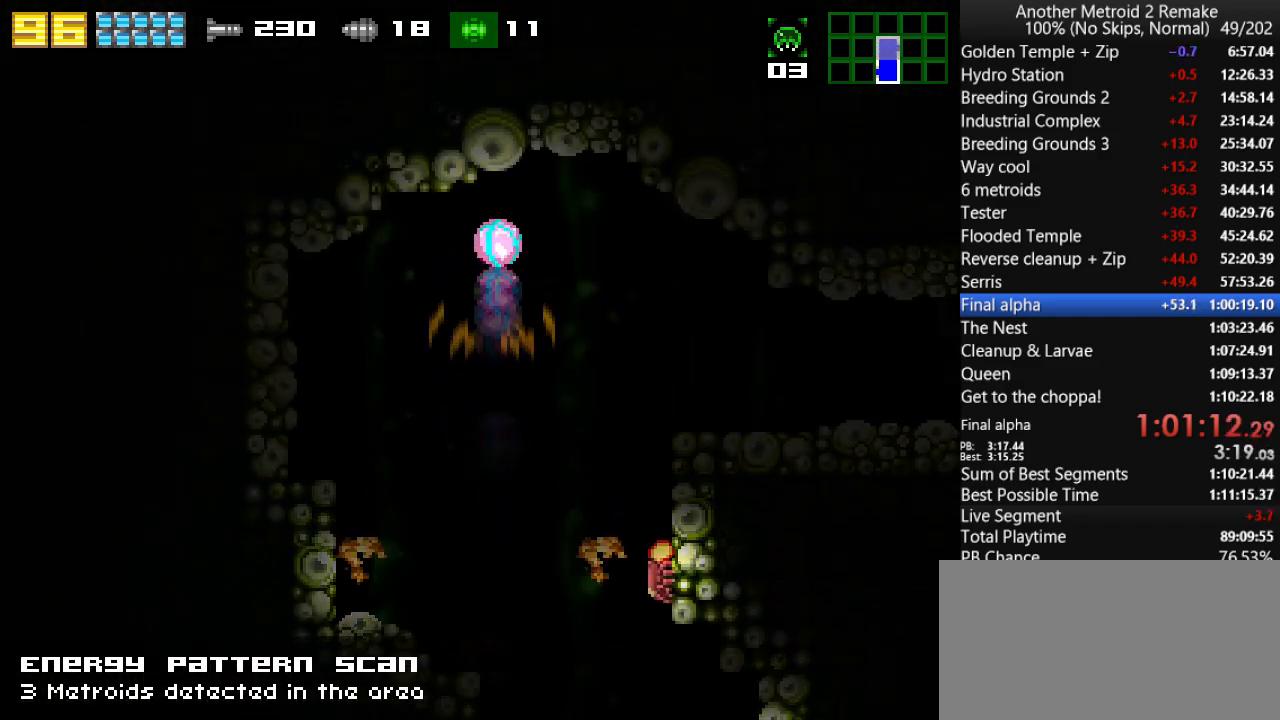
{"keys": ["right"], "events": [[183, "aim", "up"]]}
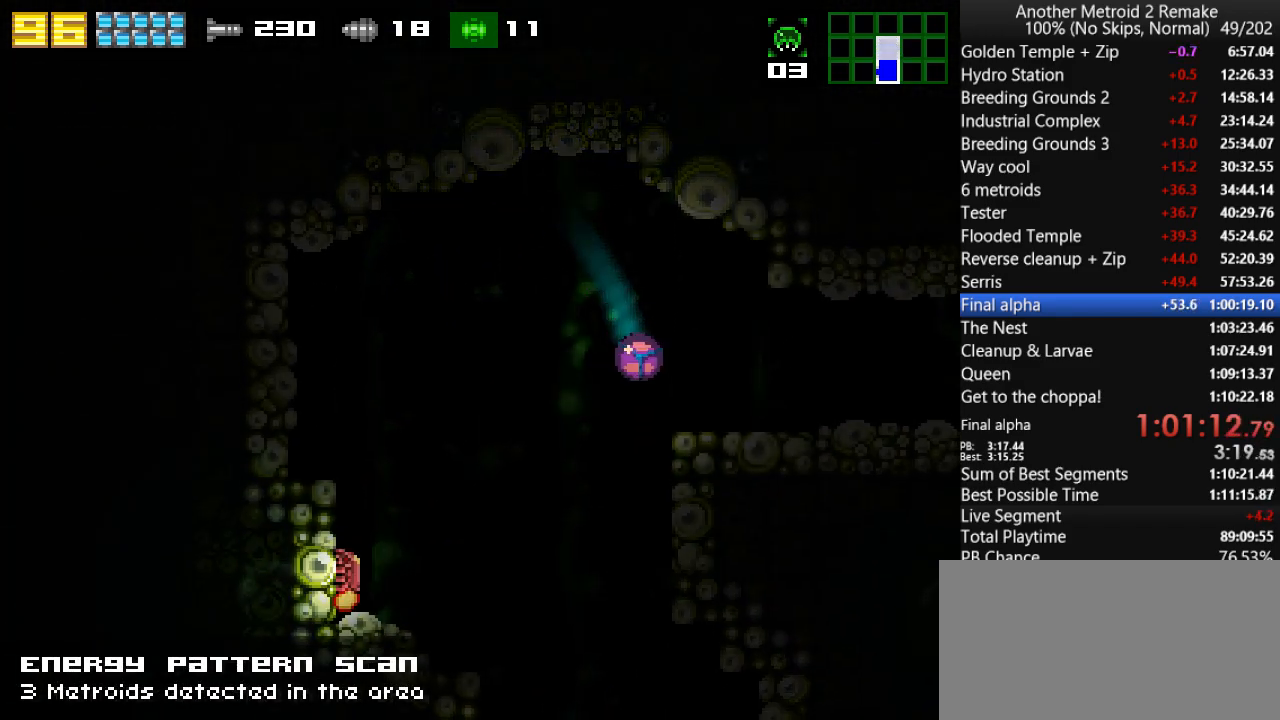
{"keys": ["right"], "events": []}
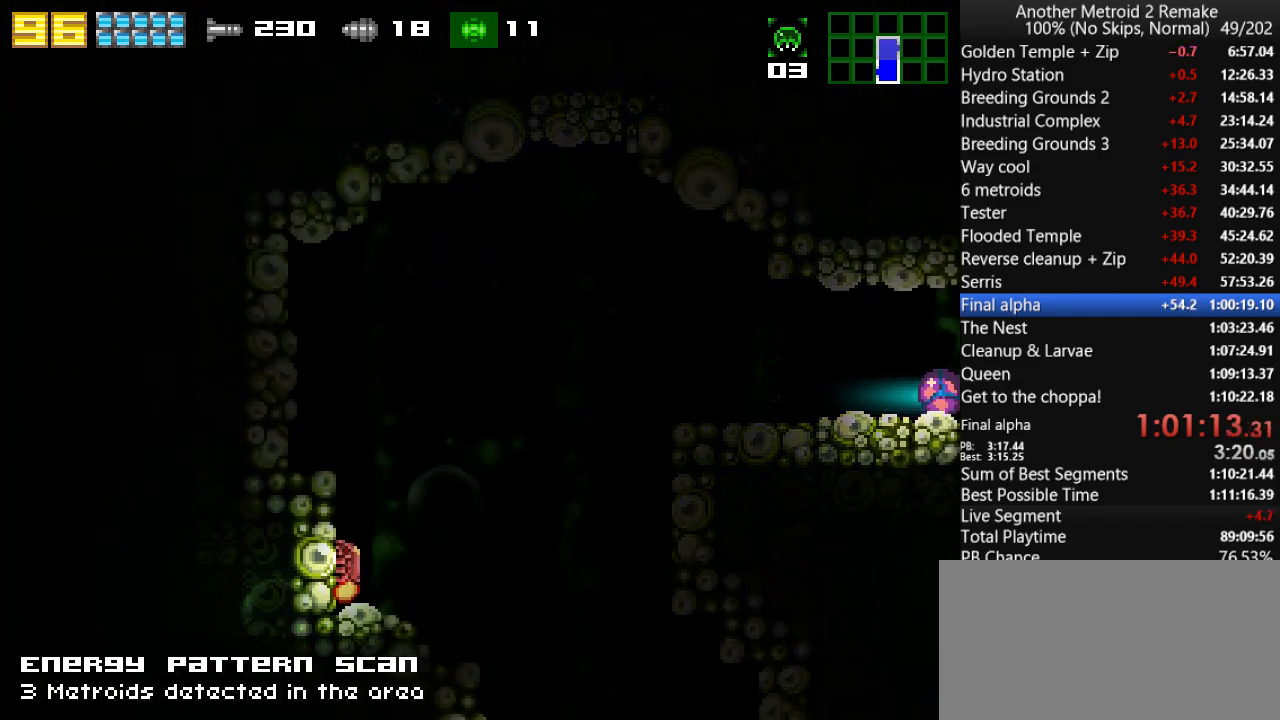
{"keys": ["right"], "events": []}
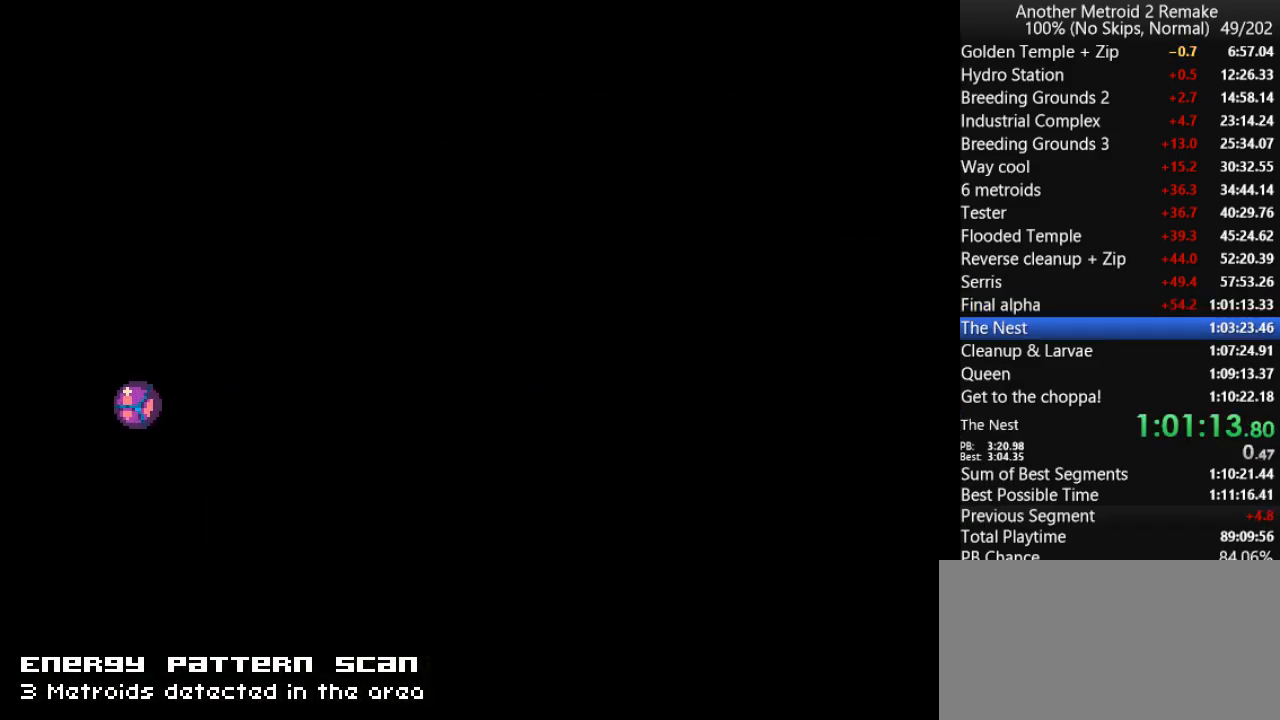
{"keys": ["jump", "right", "up"], "events": [[400, "up", "down"], [500, "jump", "down"]]}
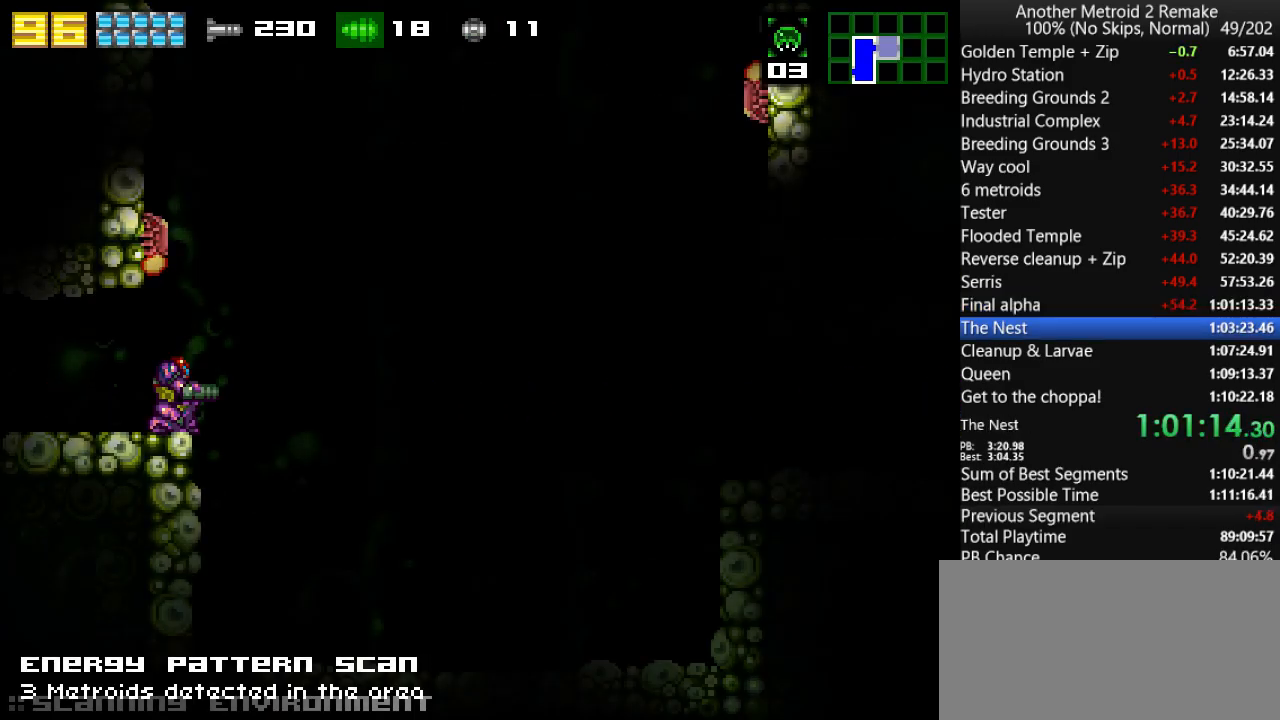
{"keys": ["jump", "left"], "events": [[33, "left", "down"], [33, "up", "up"], [66, "right", "up"], [266, "left", "up"], [266, "right", "down"], [300, "jump", "up"], [366, "jump", "down"], [416, "left", "down"], [416, "right", "up"]]}
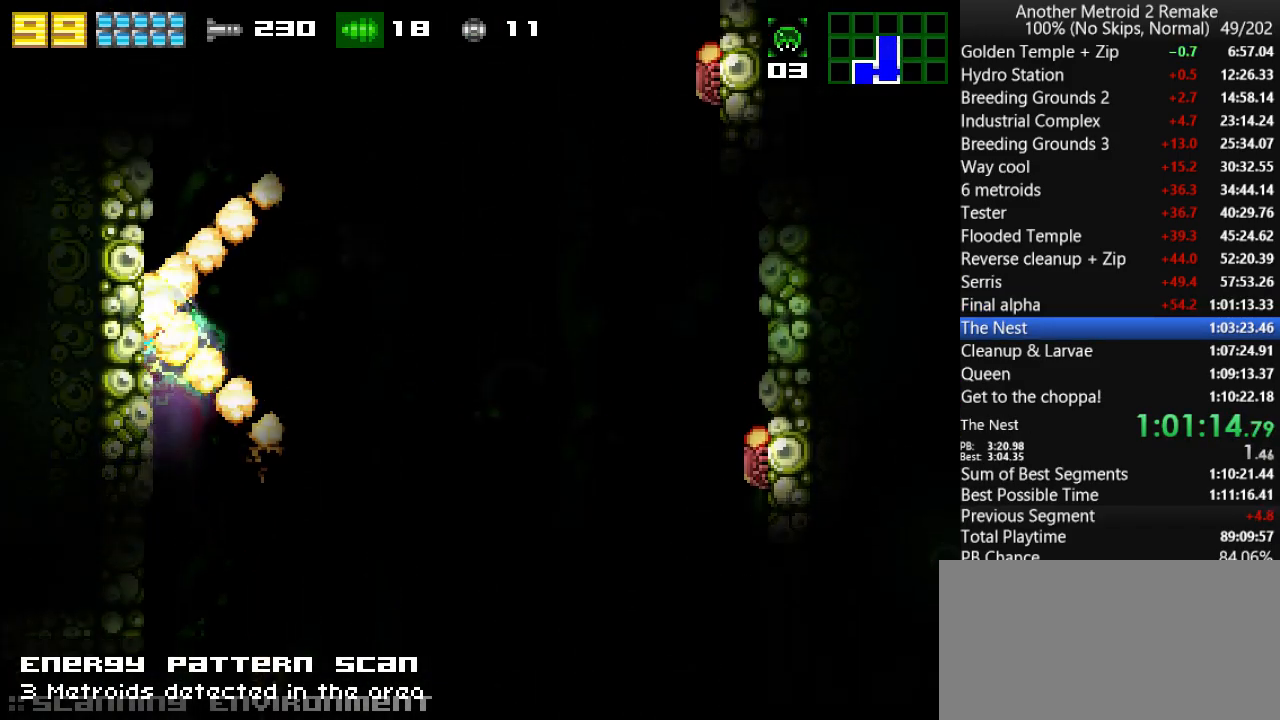
{"keys": ["left"], "events": [[50, "right", "down"], [83, "jump", "up"], [83, "left", "up"], [150, "jump", "down"], [350, "fire", "down"], [450, "left", "down"], [450, "right", "up"], [483, "fire", "up"], [483, "jump", "up"]]}
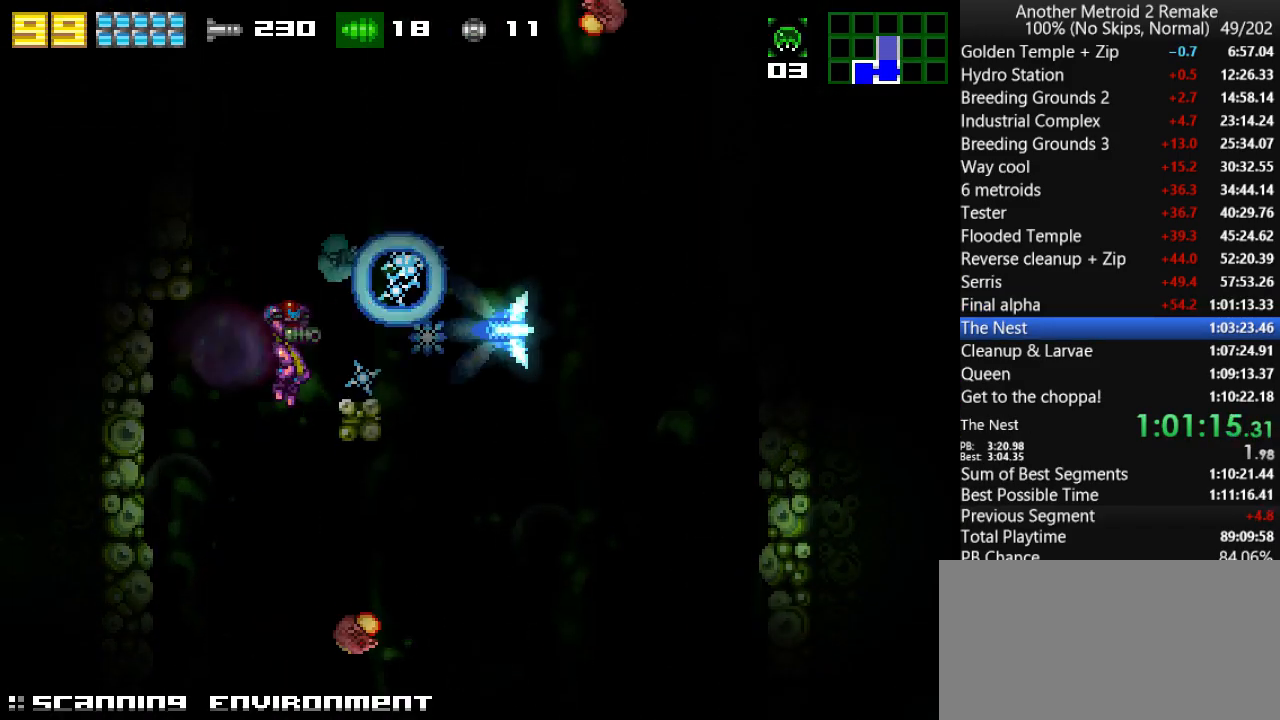
{"keys": ["jump", "left"], "events": [[50, "jump", "down"], [116, "right", "down"], [150, "left", "up"], [283, "fire", "down"], [400, "left", "down"], [433, "fire", "up"], [433, "jump", "up"], [433, "right", "up"], [500, "jump", "down"]]}
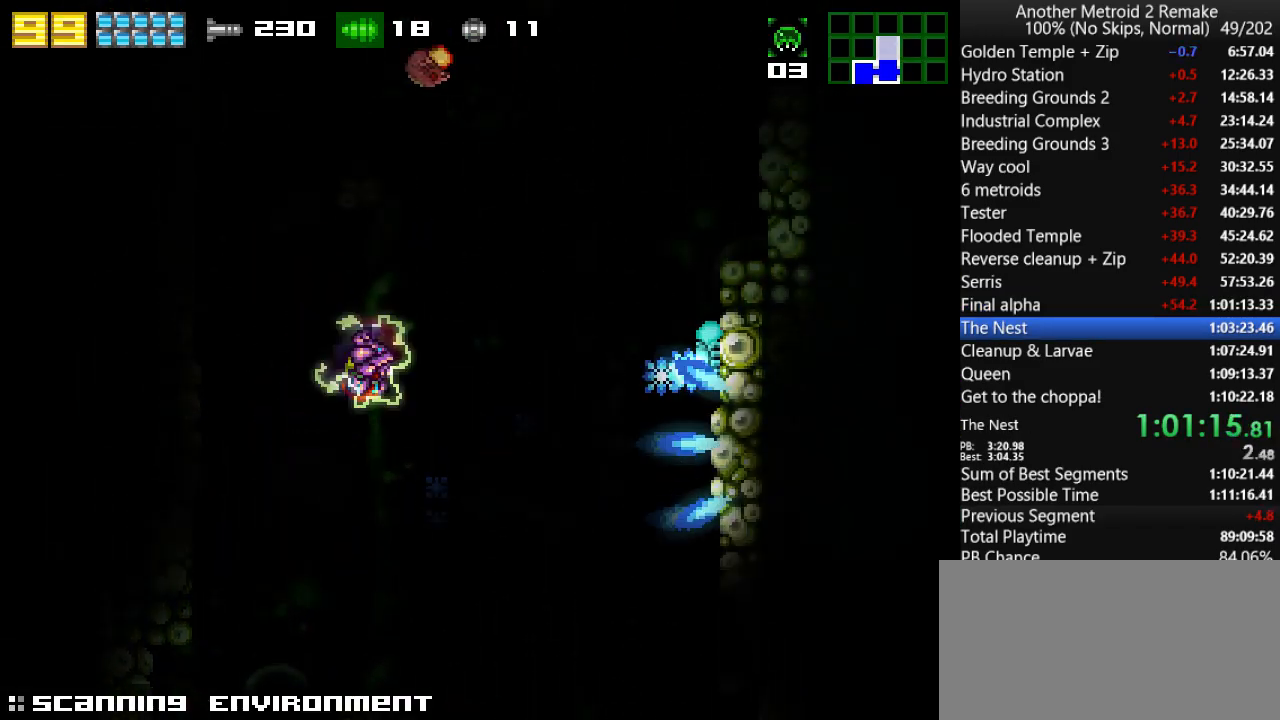
{"keys": ["jump", "right"], "events": [[66, "right", "down"], [100, "left", "up"], [166, "fire", "down"], [333, "fire", "up"], [333, "jump", "up"], [333, "left", "down"], [333, "right", "up"], [400, "jump", "down"], [466, "right", "down"], [500, "left", "up"]]}
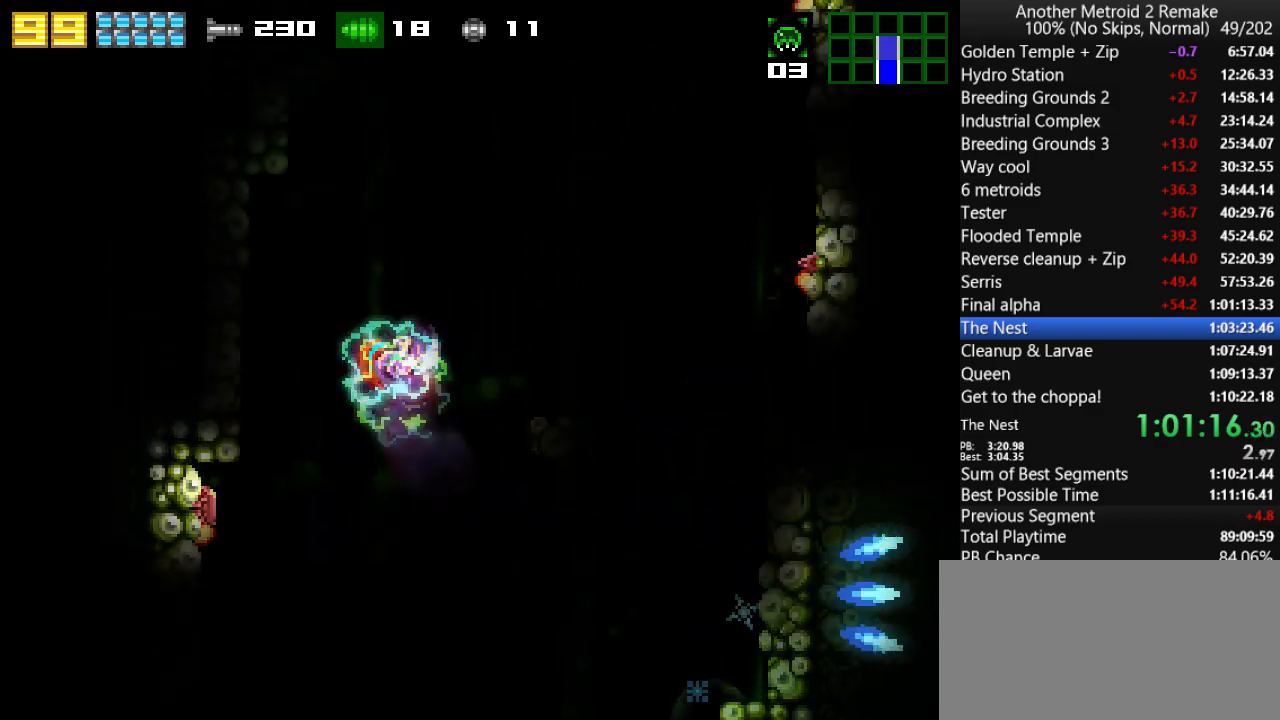
{"keys": ["jump", "left"], "events": [[66, "fire", "down"], [100, "left", "down"], [133, "right", "up"], [250, "fire", "up"], [250, "jump", "up"], [316, "jump", "down"]]}
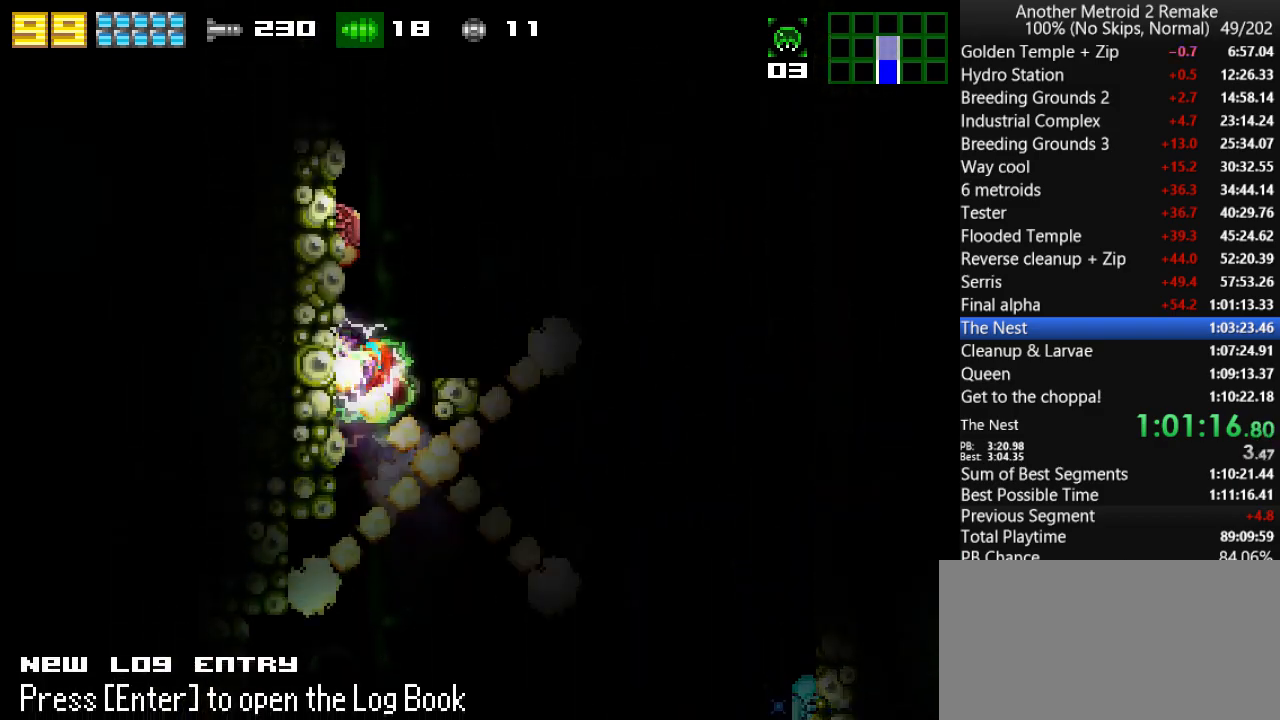
{"keys": ["fire", "jump", "left"], "events": [[83, "jump", "up"], [83, "left", "up"], [83, "right", "down"], [150, "jump", "down"], [216, "left", "down"], [216, "right", "up"], [350, "fire", "down"]]}
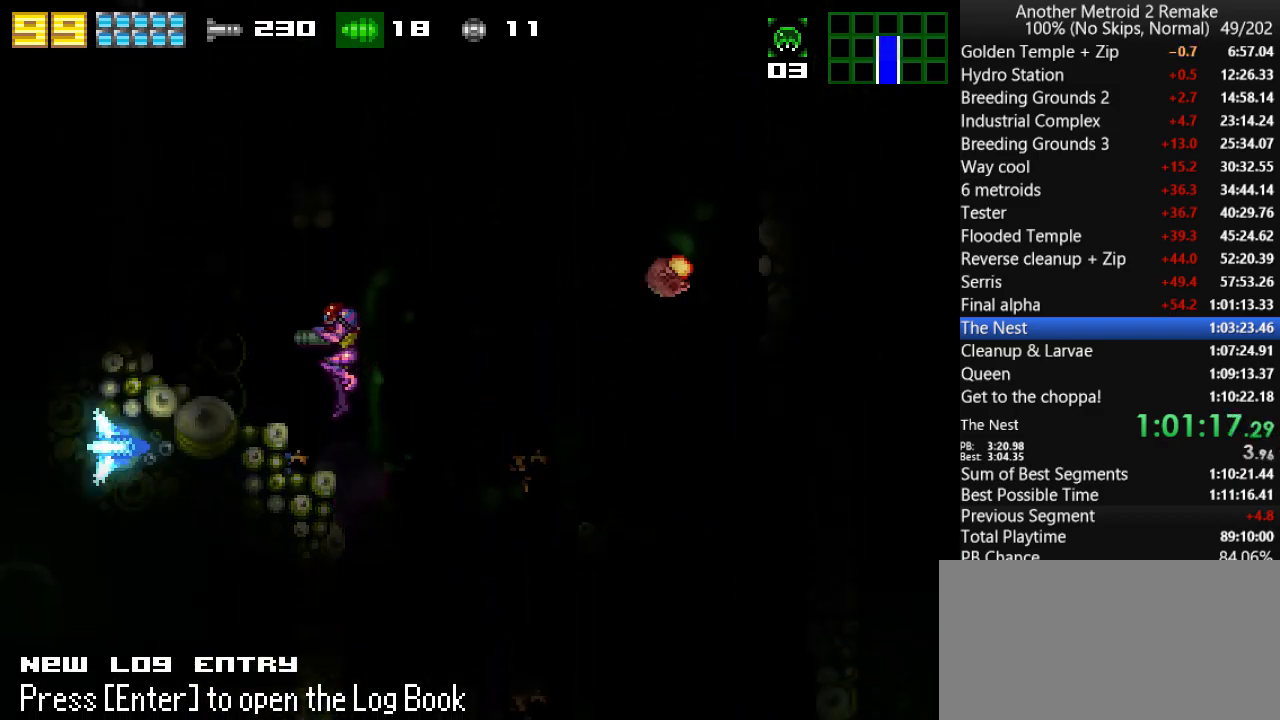
{"keys": ["jump", "left"], "events": [[16, "jump", "up"], [50, "fire", "up"], [100, "jump", "down"], [266, "fire", "down"], [366, "fire", "up"], [366, "jump", "up"], [433, "jump", "down"]]}
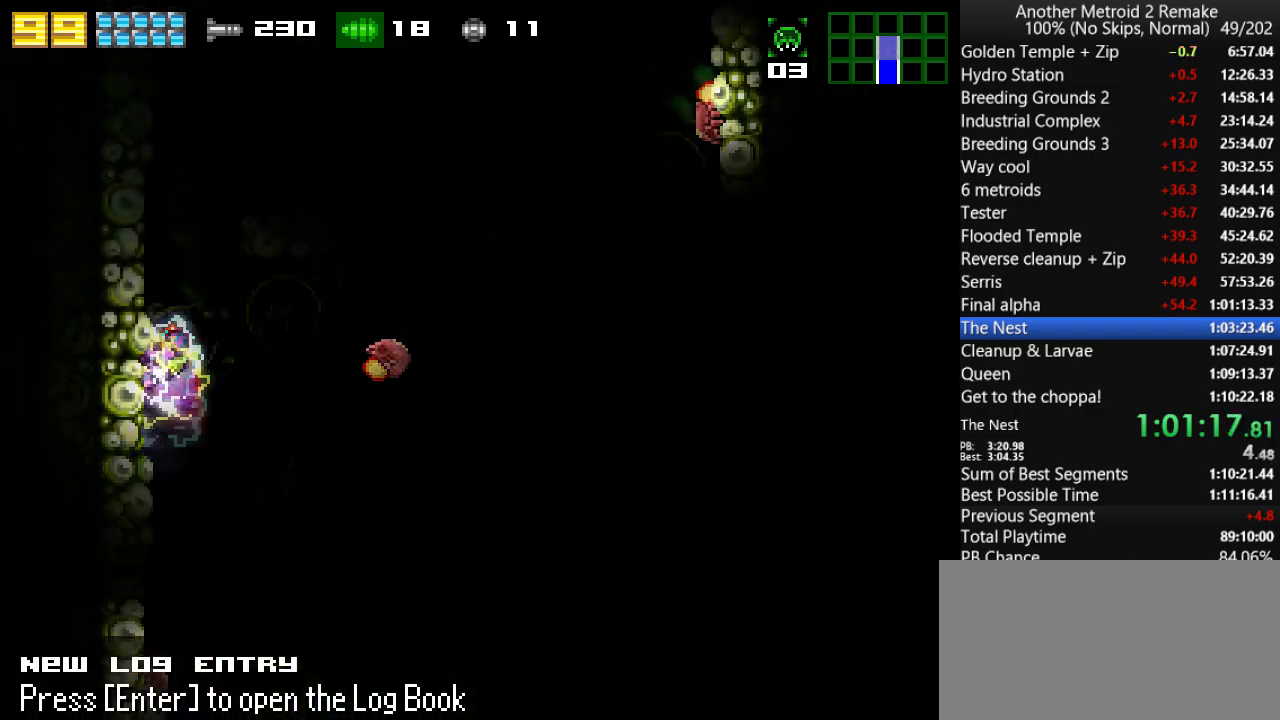
{"keys": ["fire", "jump", "right"], "events": [[166, "jump", "up"], [200, "left", "up"], [200, "right", "down"], [233, "jump", "down"], [483, "fire", "down"]]}
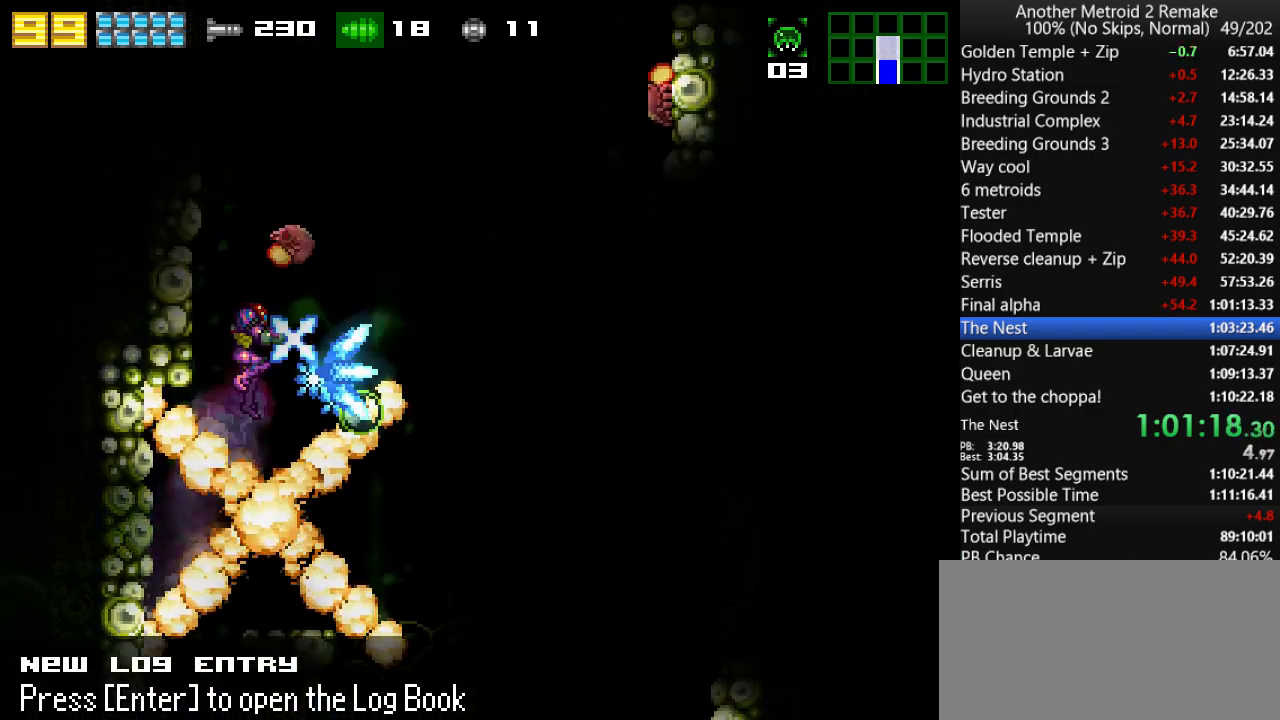
{"keys": ["fire", "jump", "right"], "events": [[116, "fire", "up"], [116, "jump", "up"], [150, "jump", "down"], [383, "fire", "down"]]}
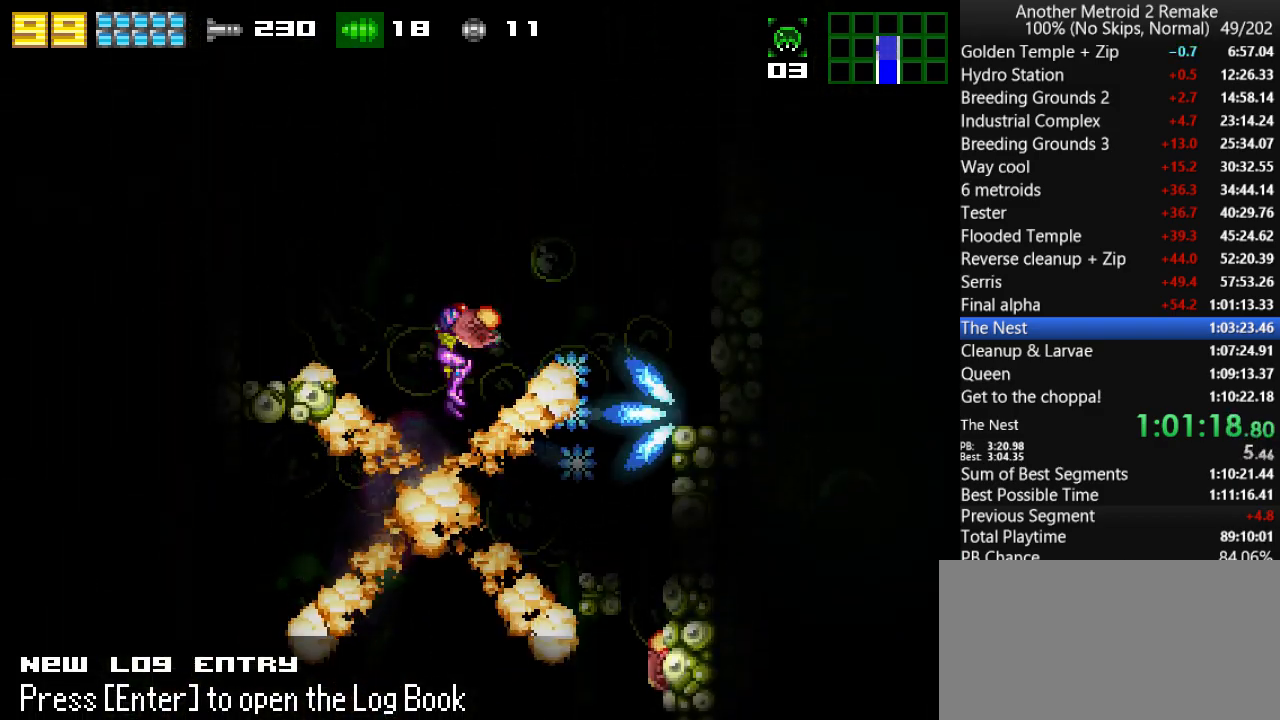
{"keys": ["jump", "right"], "events": [[50, "fire", "up"], [150, "jump", "up"], [316, "jump", "down"]]}